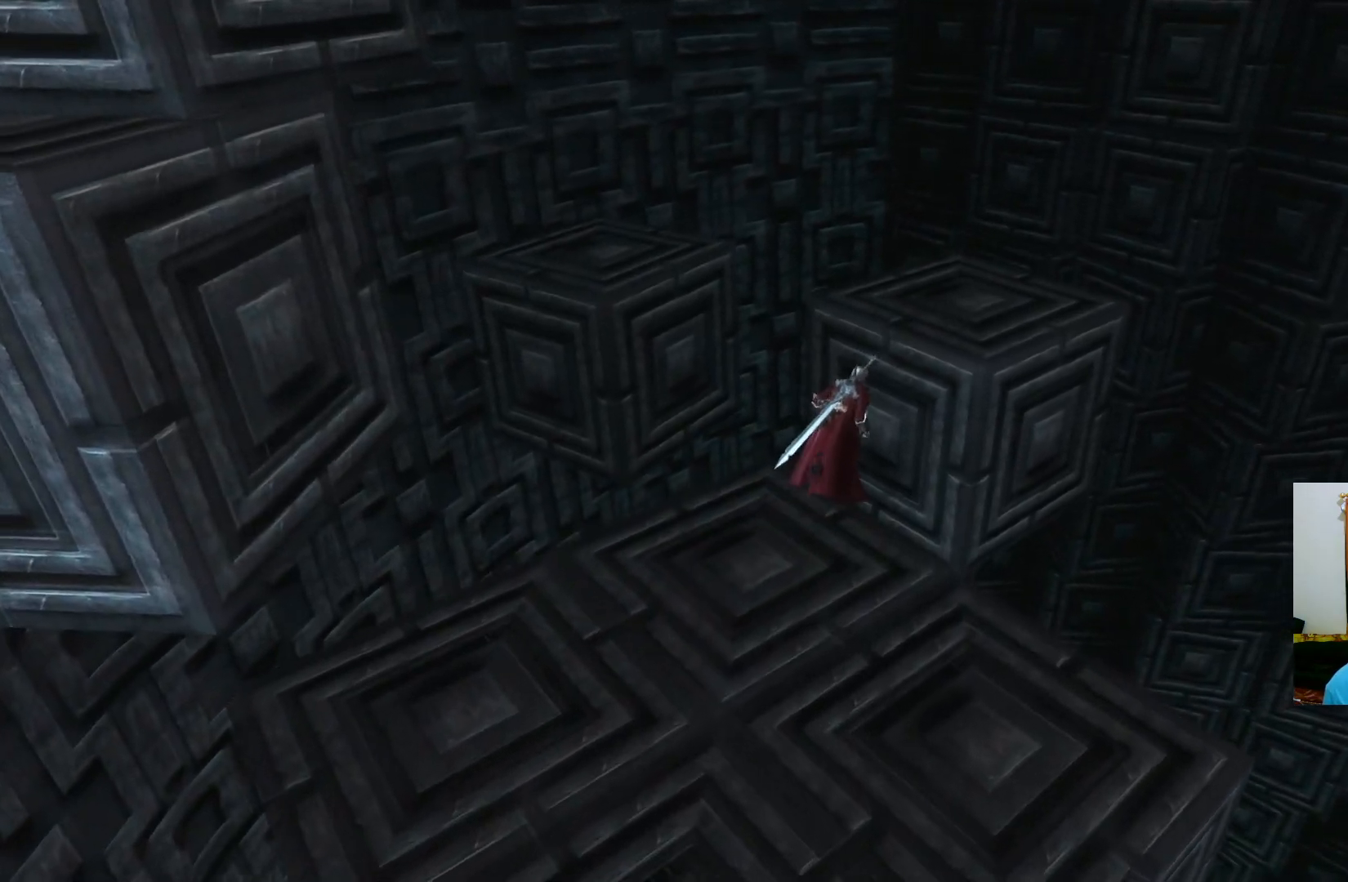
Gameplay with a controller (Xbox layout); each line is a JSON object with the inputs held at the frame after it. "events" lists button and stick changes between this image and that frame as [ms after this image, input, new state], when the widget could be followed in between.
{"buttons": [], "left_stick": "up-right", "right_stick": "center", "events": [[17, "A", "down"], [467, "A", "up"]]}
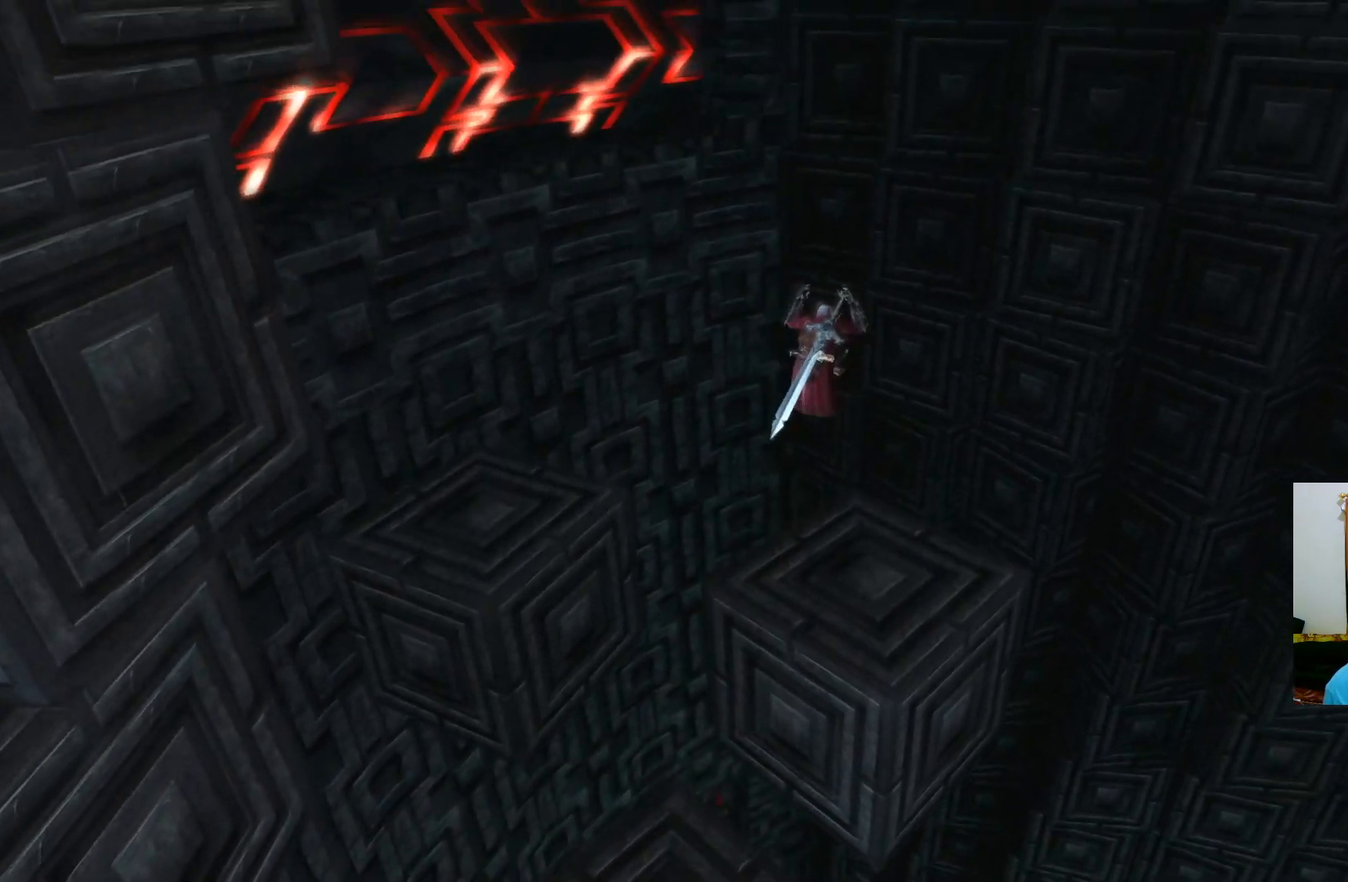
{"buttons": [], "left_stick": "center", "right_stick": "center", "events": [[367, "left_stick", "up-left"], [483, "left_stick", "center"]]}
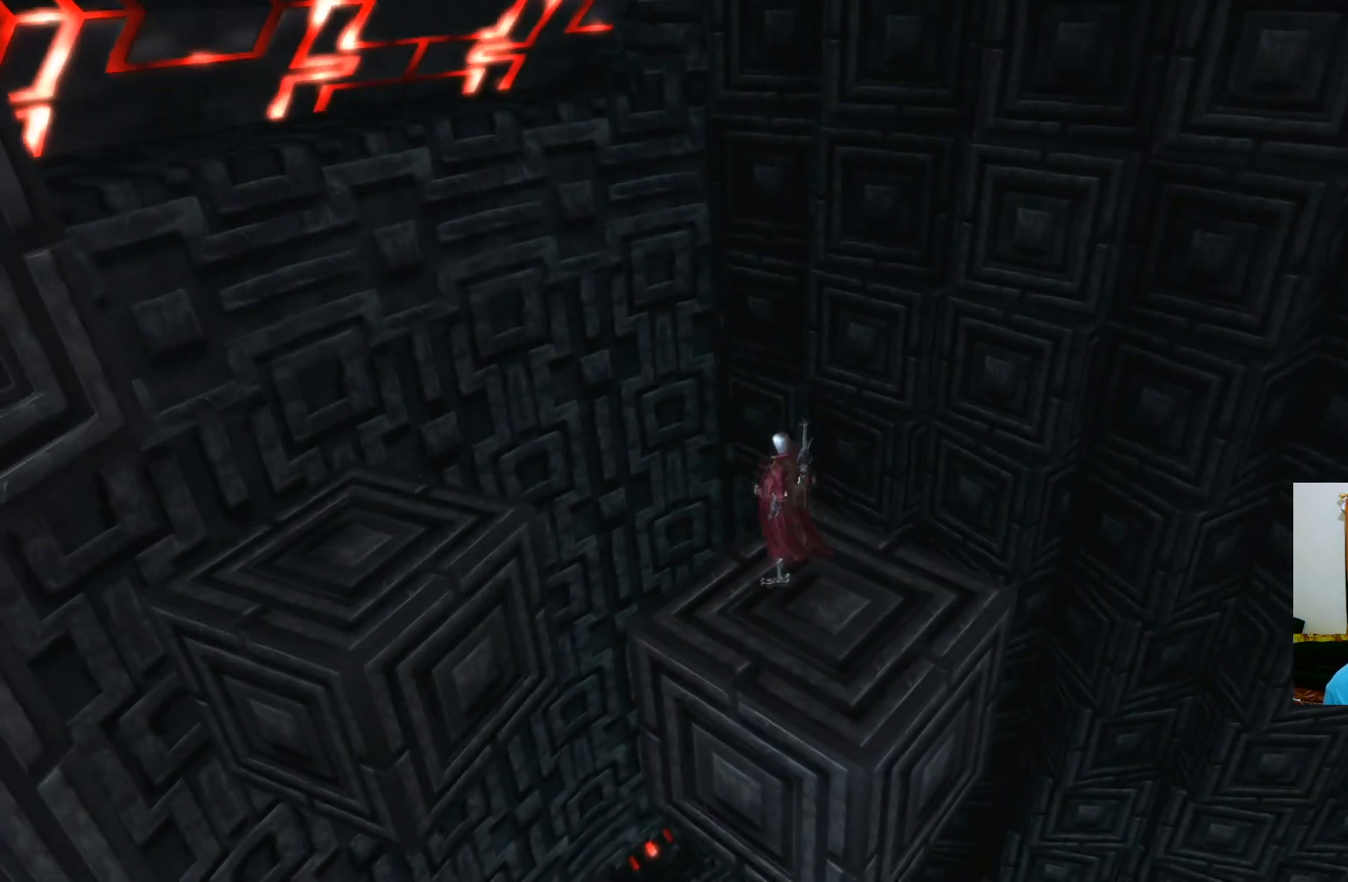
{"buttons": [], "left_stick": "center", "right_stick": "center", "events": [[267, "R3", "down"], [367, "R3", "up"]]}
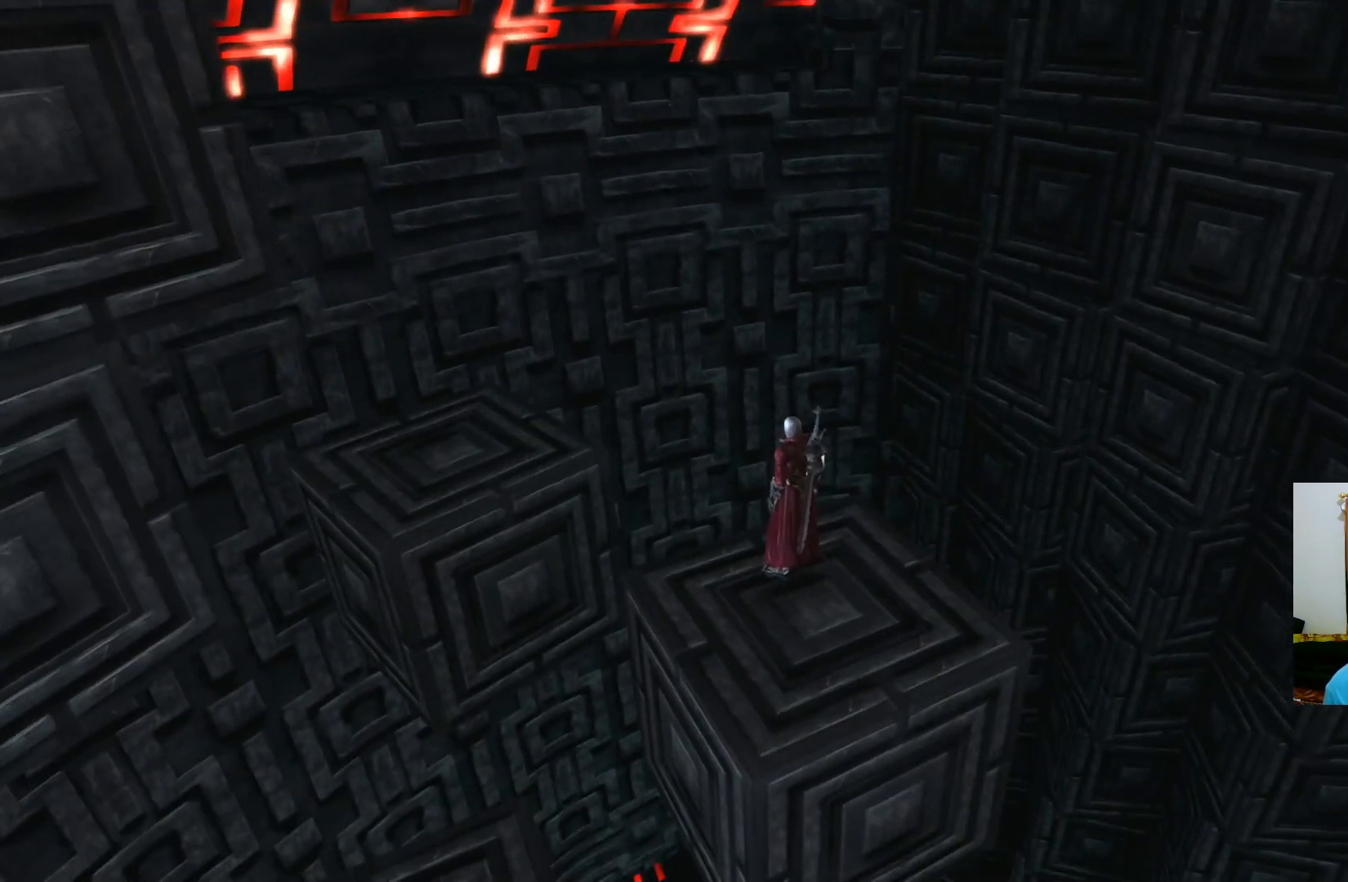
{"buttons": [], "left_stick": "center", "right_stick": "center", "events": [[200, "left_stick", "down-left"], [317, "left_stick", "center"]]}
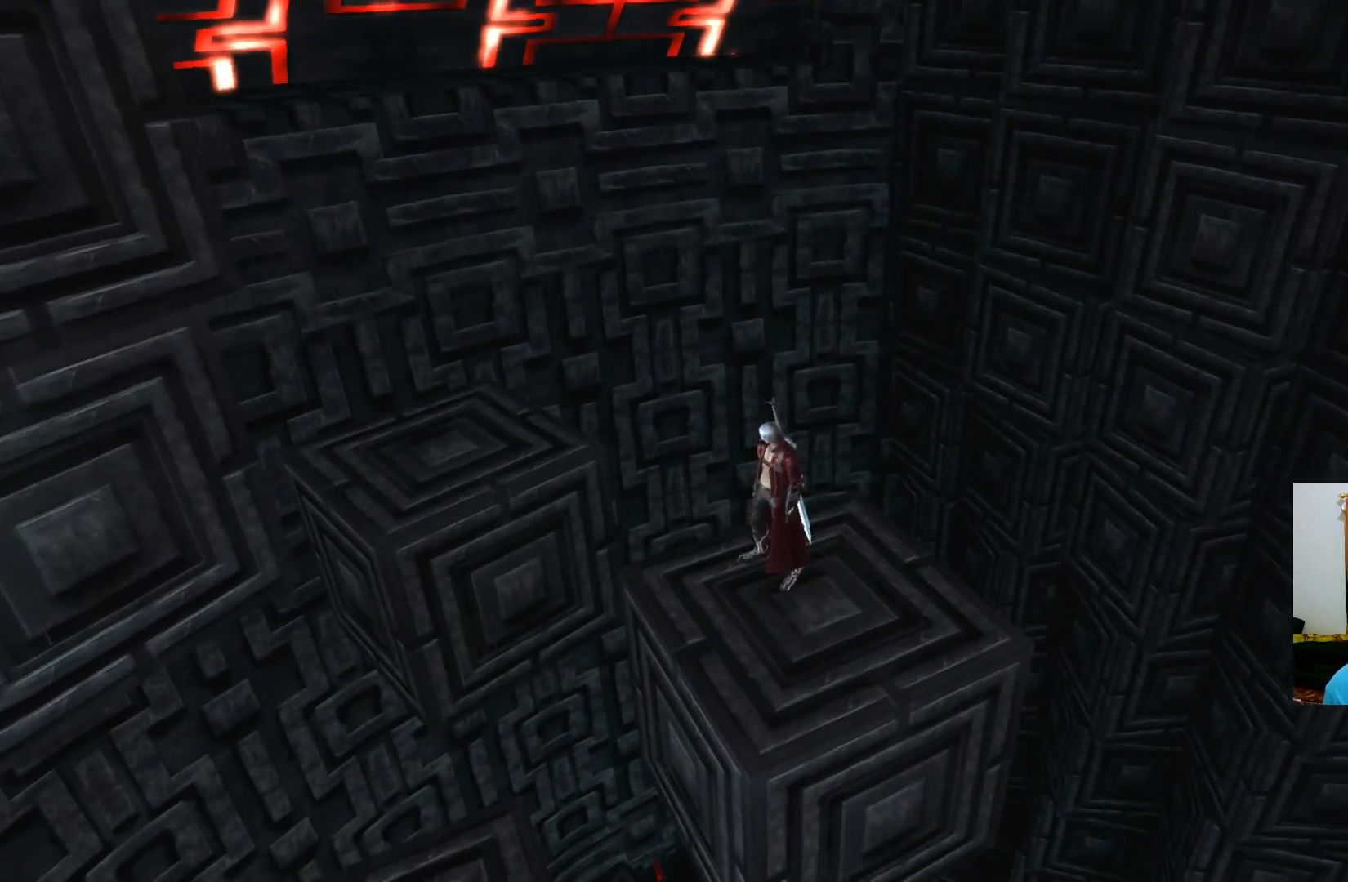
{"buttons": [], "left_stick": "center", "right_stick": "center", "events": [[183, "R3", "down"], [250, "R3", "up"]]}
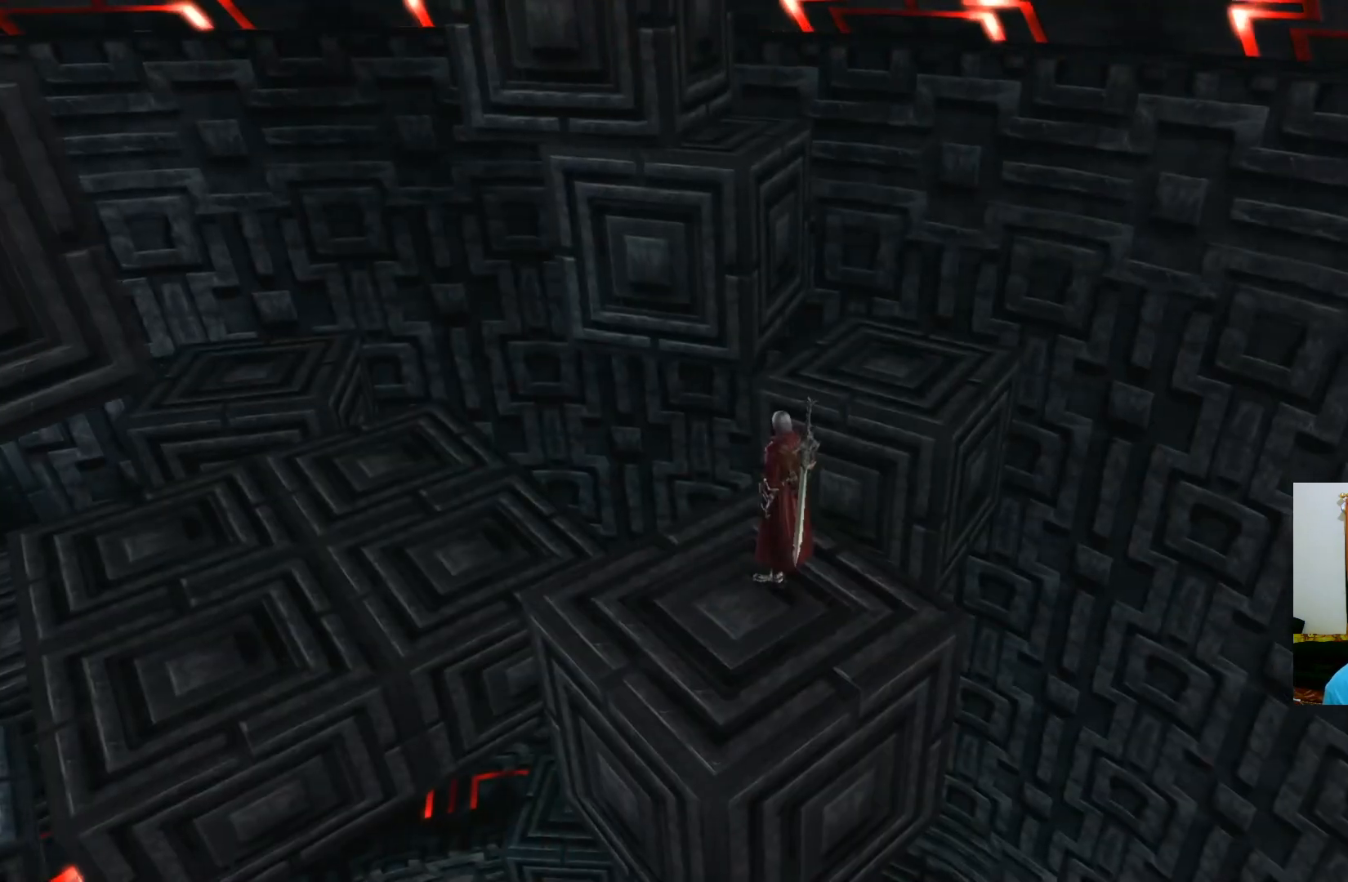
{"buttons": [], "left_stick": "up", "right_stick": "center", "events": [[400, "left_stick", "up"]]}
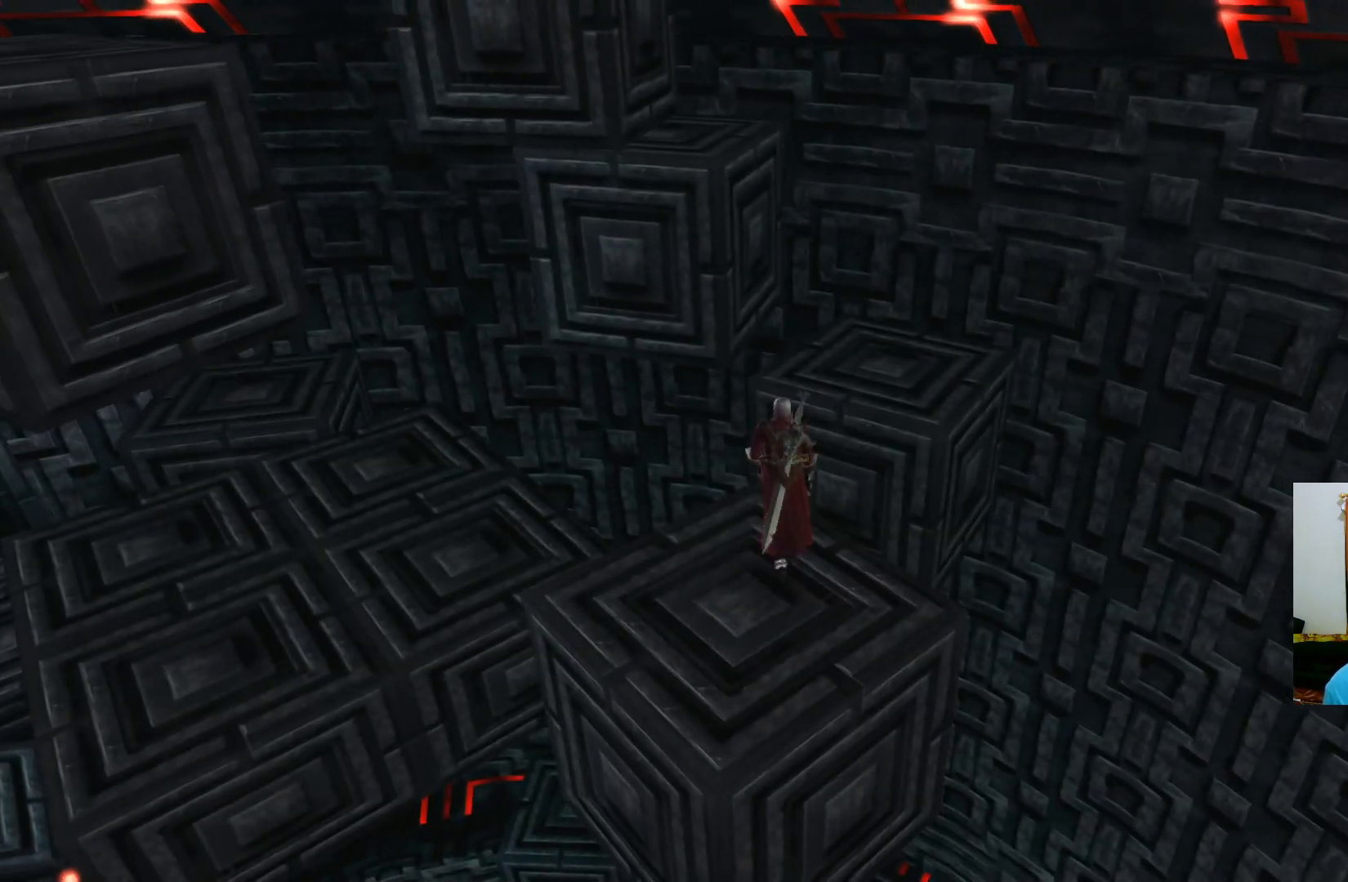
{"buttons": [], "left_stick": "up-right", "right_stick": "center", "events": [[33, "A", "down"], [117, "left_stick", "up-right"], [333, "A", "up"]]}
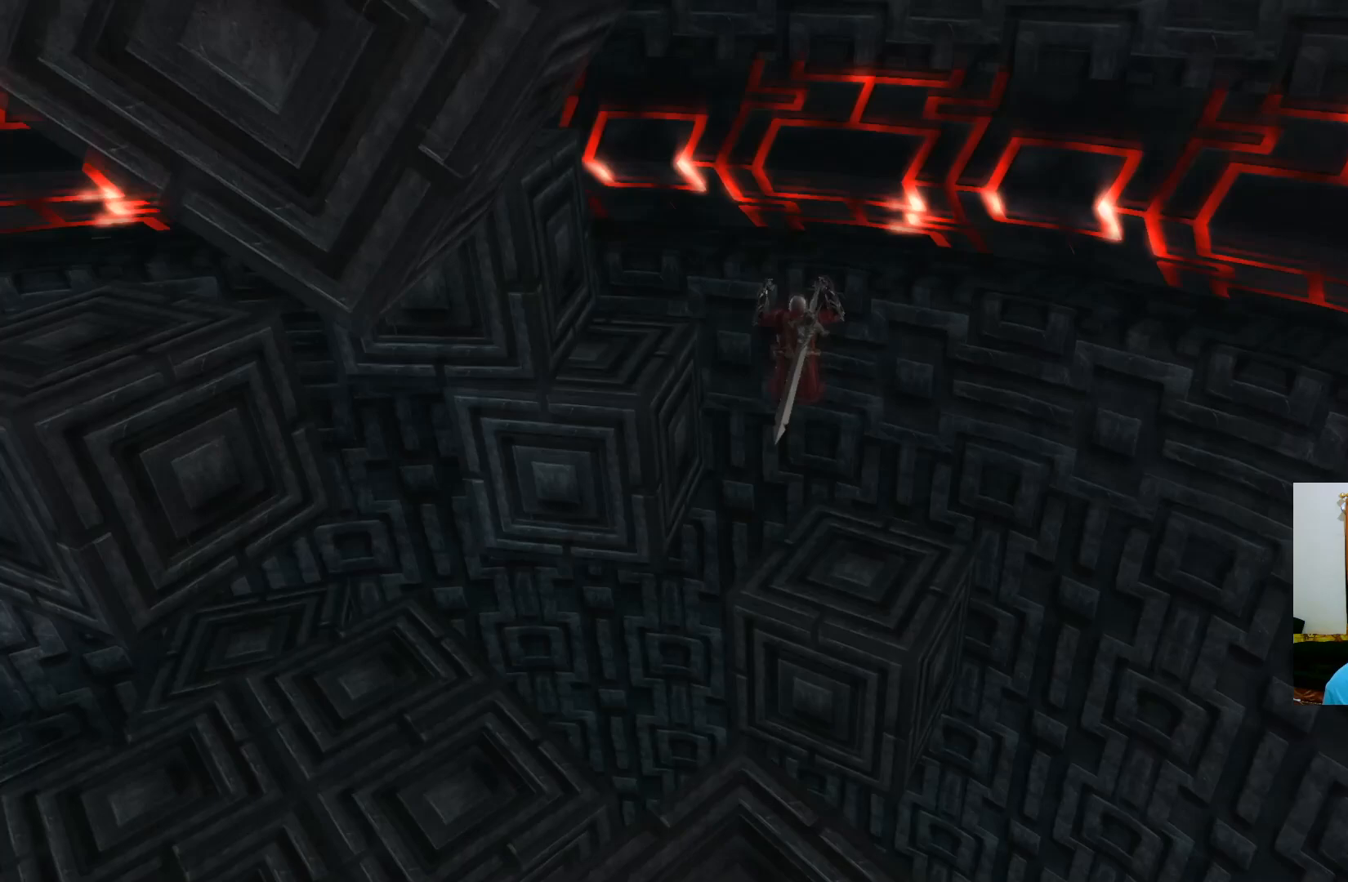
{"buttons": [], "left_stick": "up-right", "right_stick": "center", "events": [[117, "A", "down"], [233, "A", "up"]]}
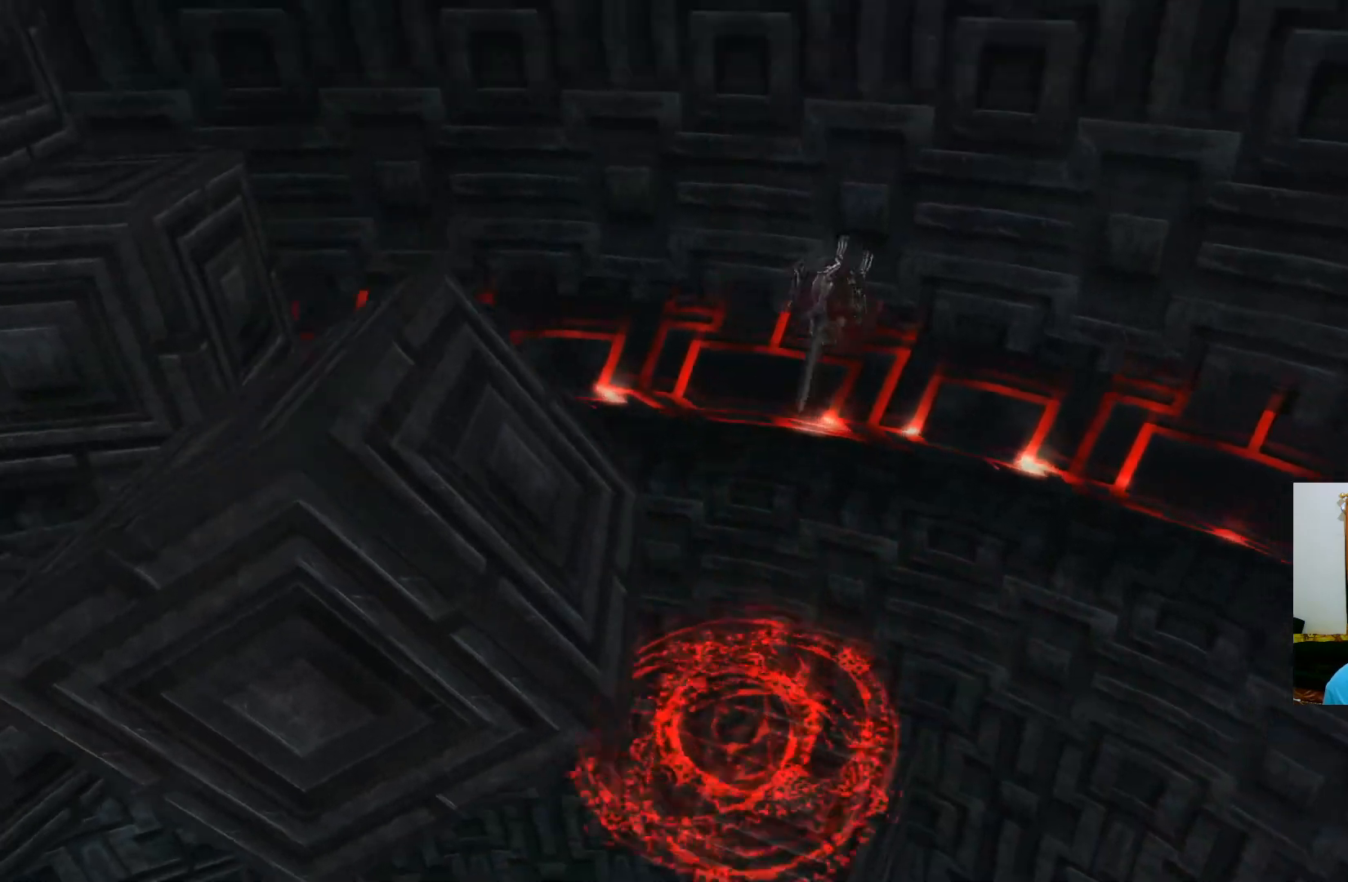
{"buttons": [], "left_stick": "up-left", "right_stick": "center", "events": [[133, "left_stick", "up-left"]]}
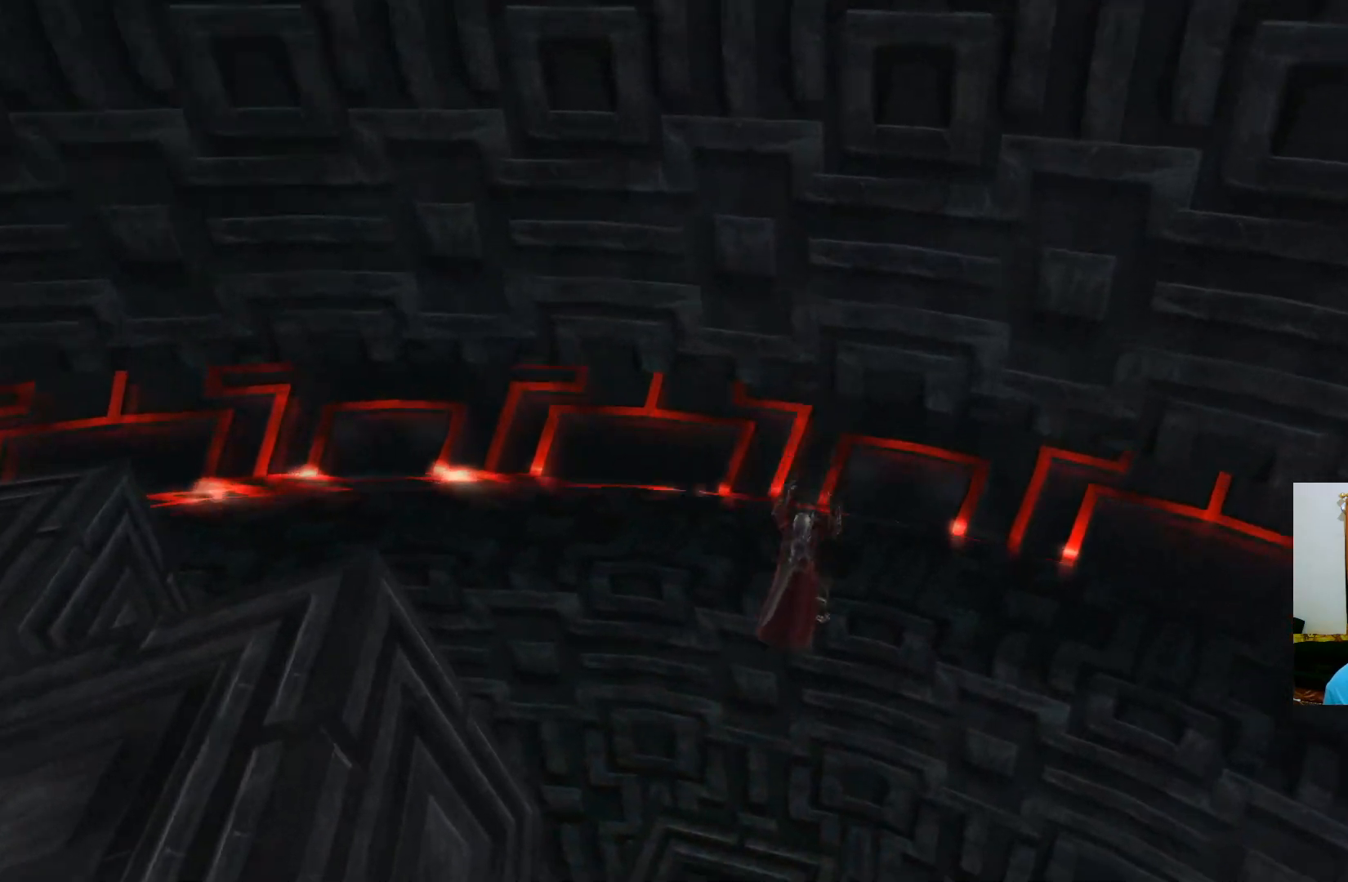
{"buttons": [], "left_stick": "center", "right_stick": "center", "events": [[150, "left_stick", "center"]]}
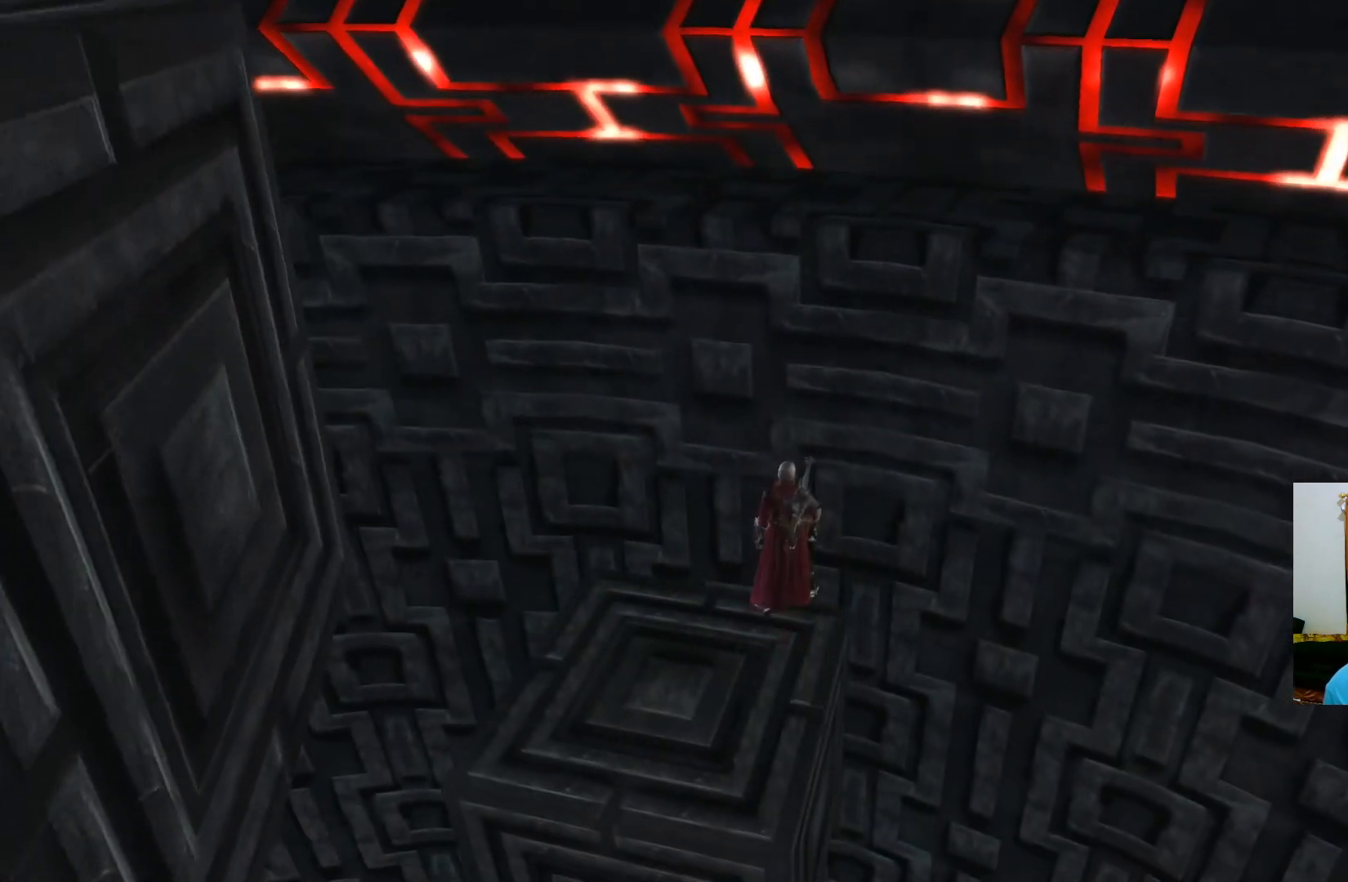
{"buttons": [], "left_stick": "center", "right_stick": "center", "events": [[33, "left_stick", "left"], [133, "left_stick", "center"], [367, "left_stick", "left"], [467, "left_stick", "center"]]}
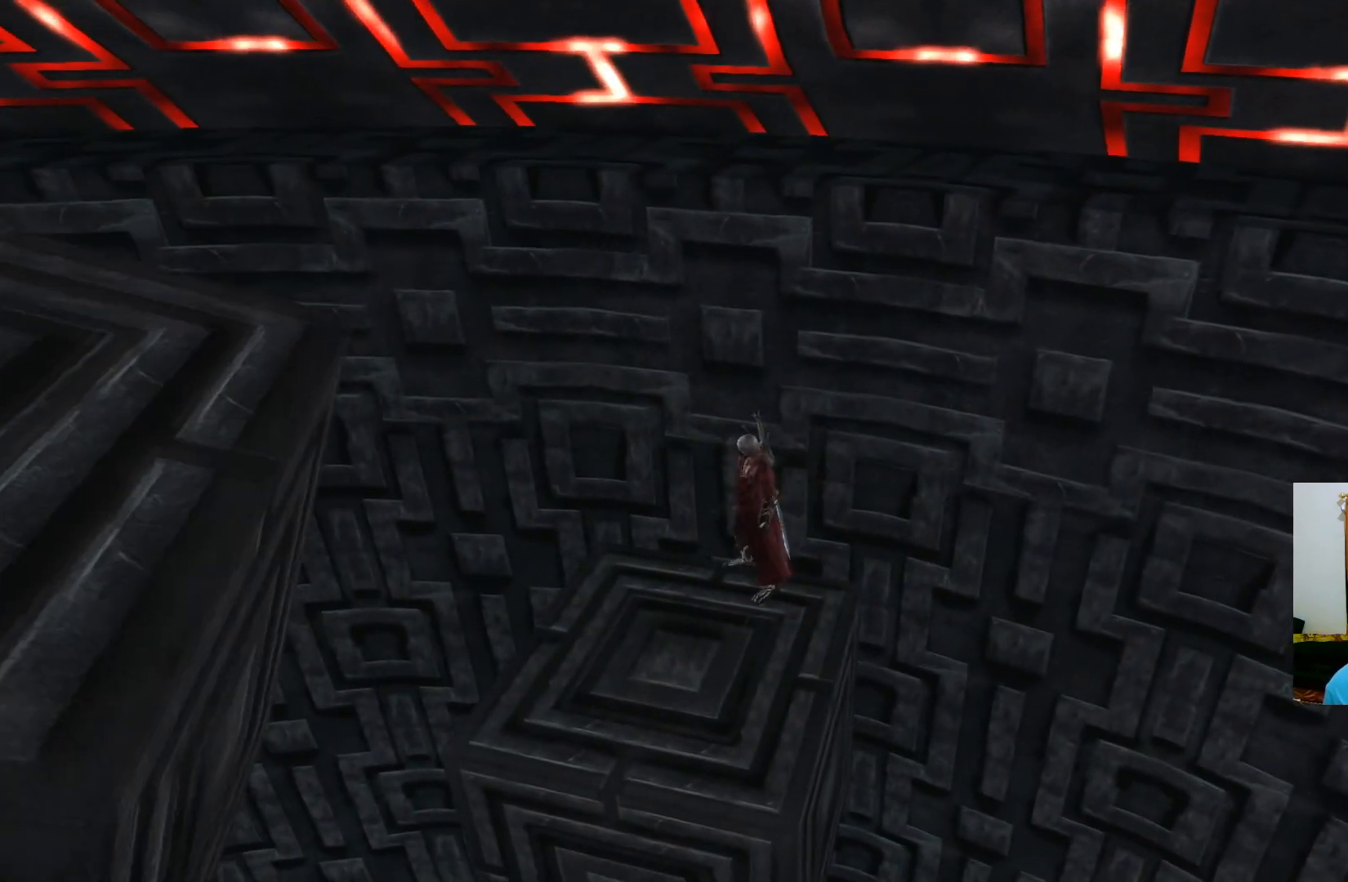
{"buttons": [], "left_stick": "center", "right_stick": "center", "events": [[283, "R3", "down"], [383, "R3", "up"]]}
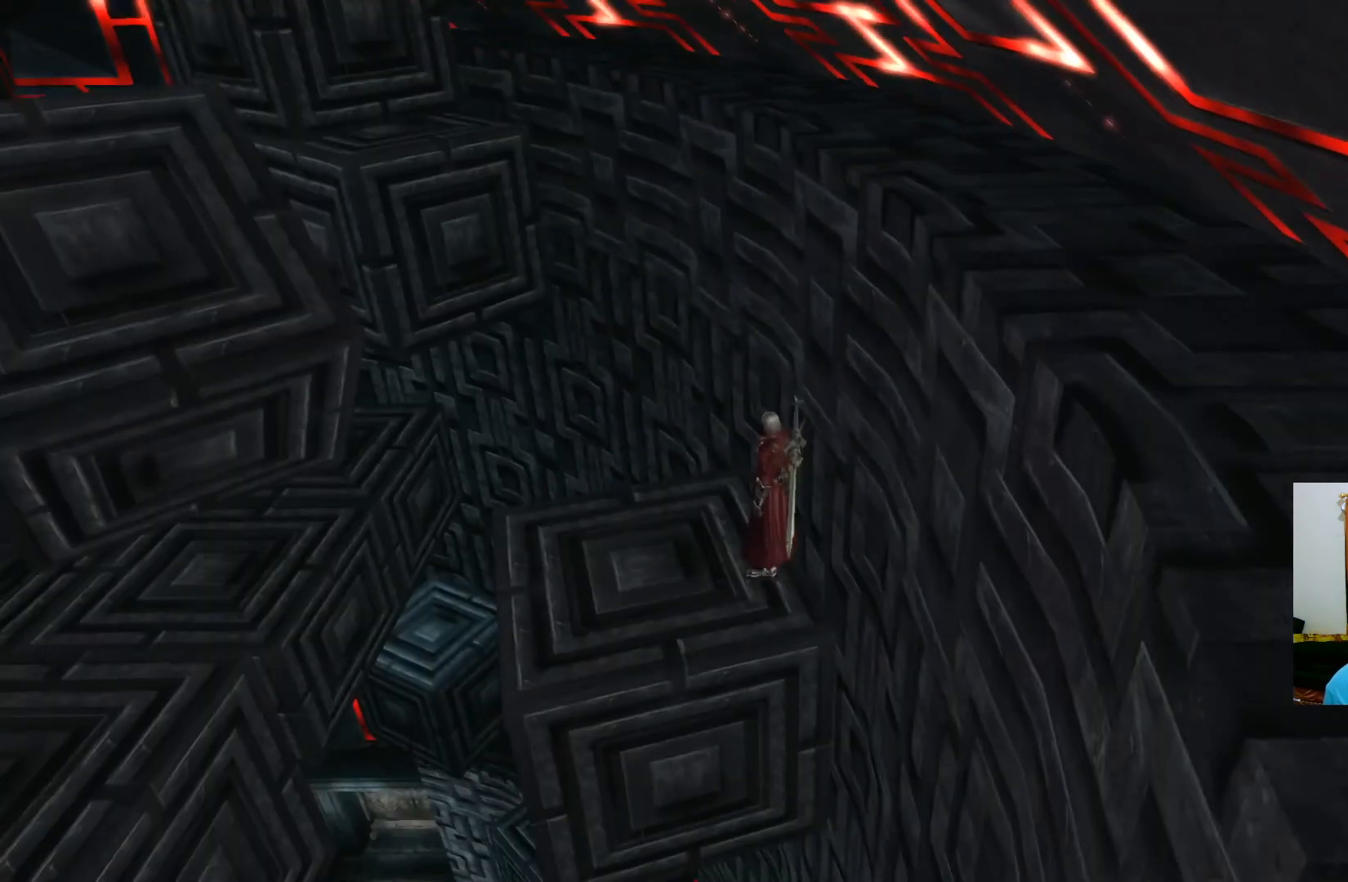
{"buttons": [], "left_stick": "center", "right_stick": "center", "events": [[250, "left_stick", "left"], [350, "left_stick", "center"]]}
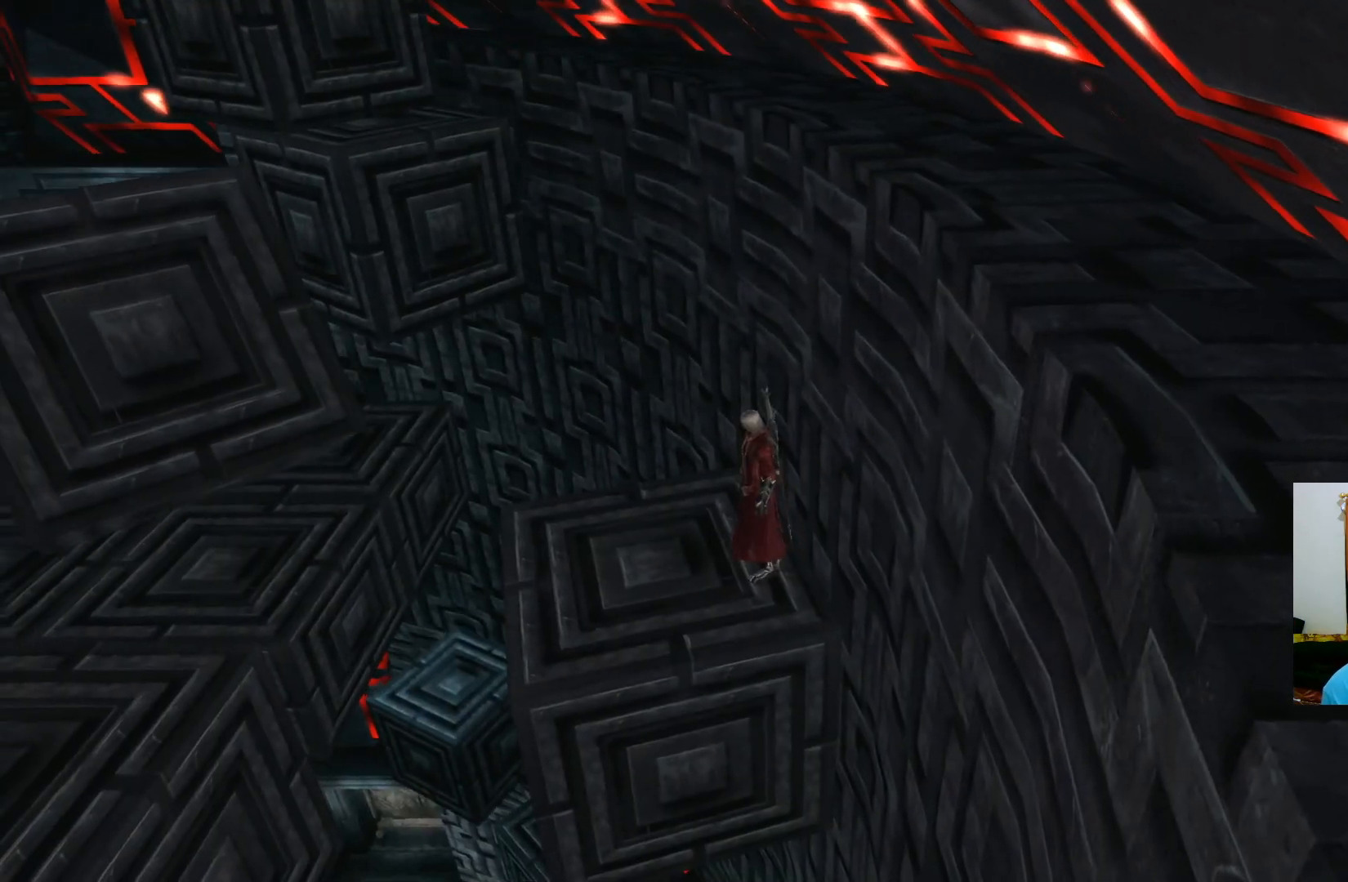
{"buttons": [], "left_stick": "center", "right_stick": "center", "events": [[33, "left_stick", "left"], [183, "left_stick", "up-left"], [283, "left_stick", "center"]]}
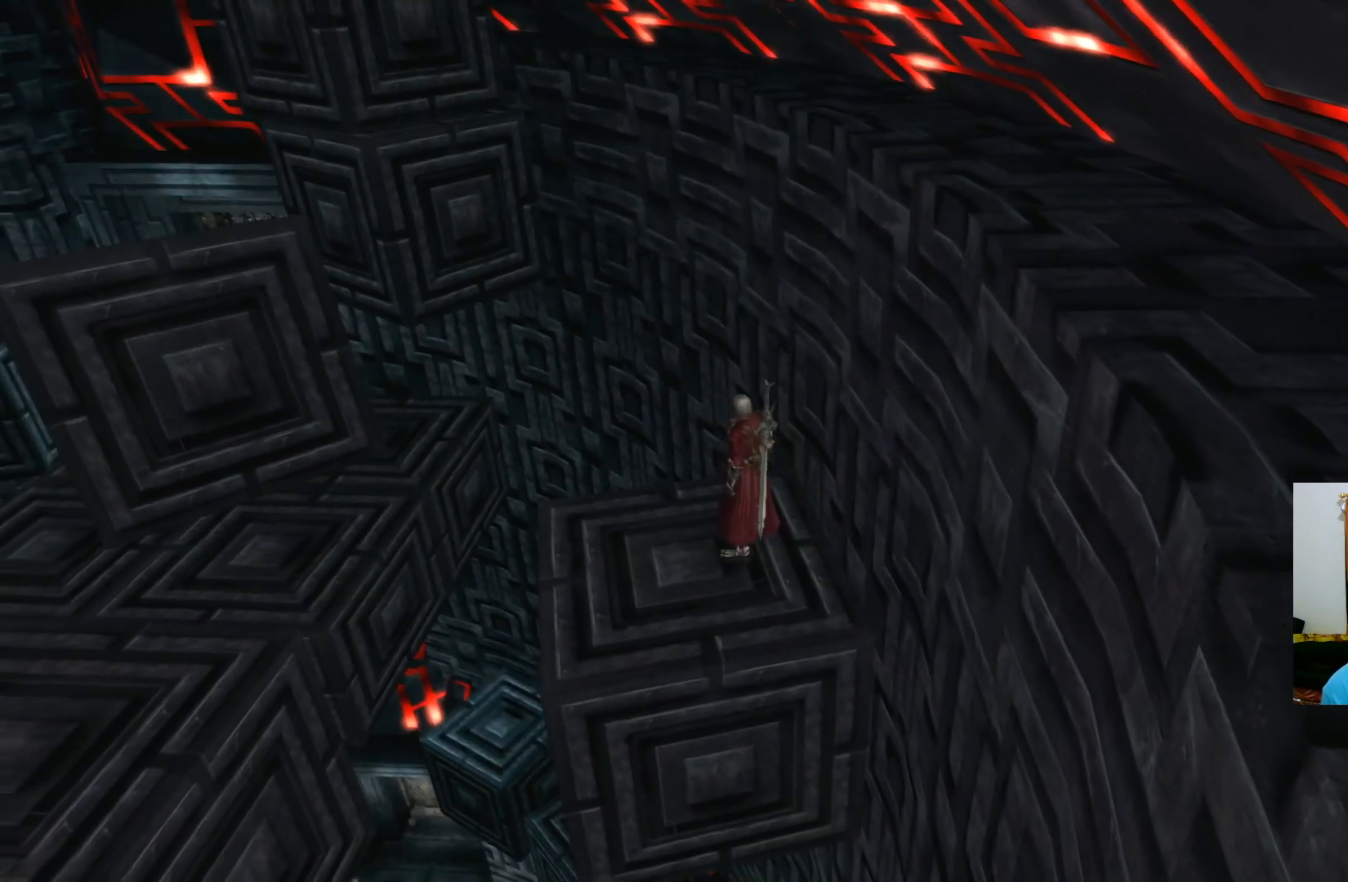
{"buttons": [], "left_stick": "center", "right_stick": "center", "events": [[50, "R3", "down"], [183, "R3", "up"]]}
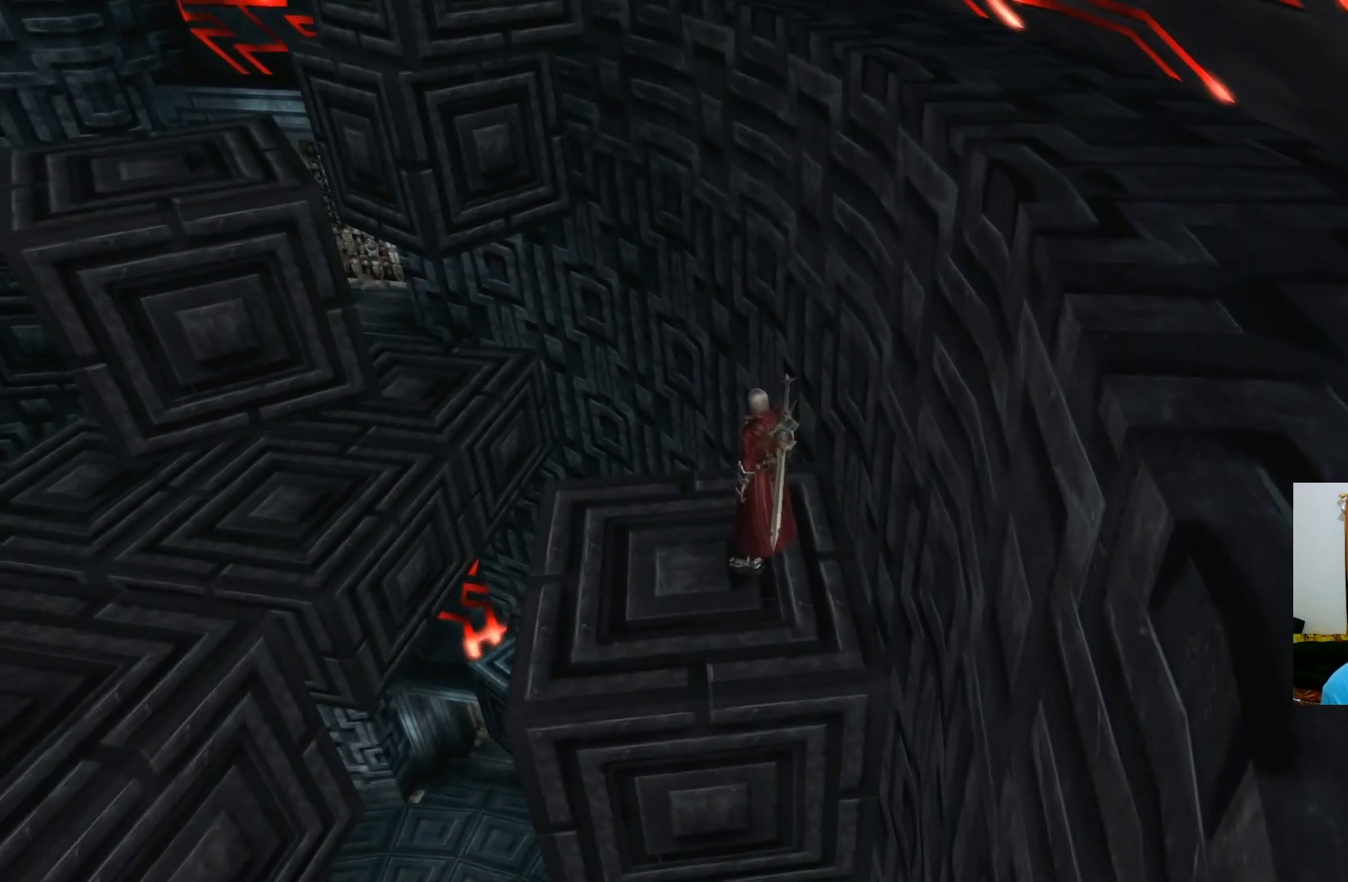
{"buttons": [], "left_stick": "center", "right_stick": "center", "events": [[17, "left_stick", "left"], [150, "left_stick", "center"], [283, "left_stick", "left"], [383, "left_stick", "center"]]}
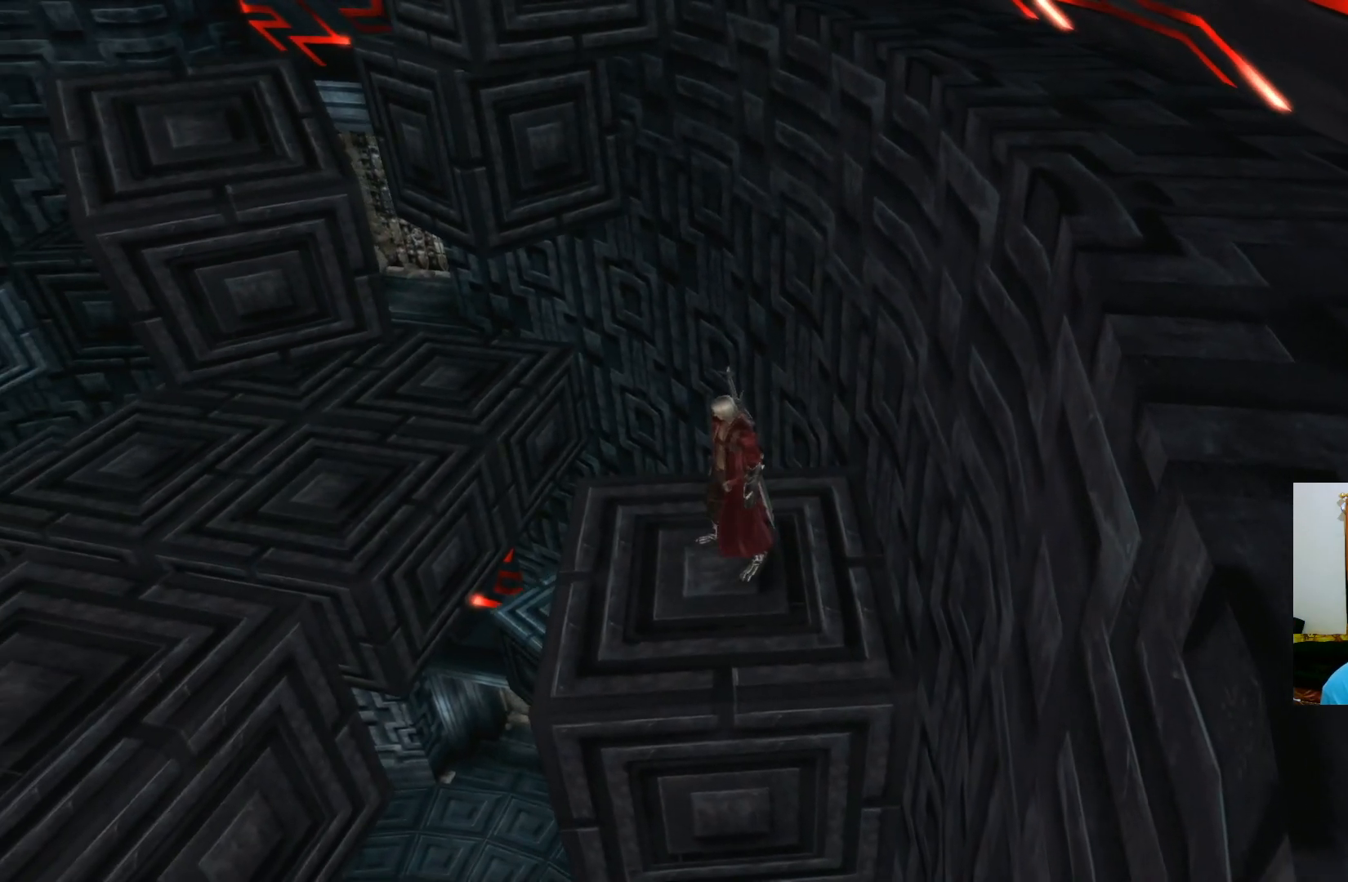
{"buttons": [], "left_stick": "up", "right_stick": "center", "events": [[133, "R3", "down"], [283, "R3", "up"], [450, "left_stick", "up"]]}
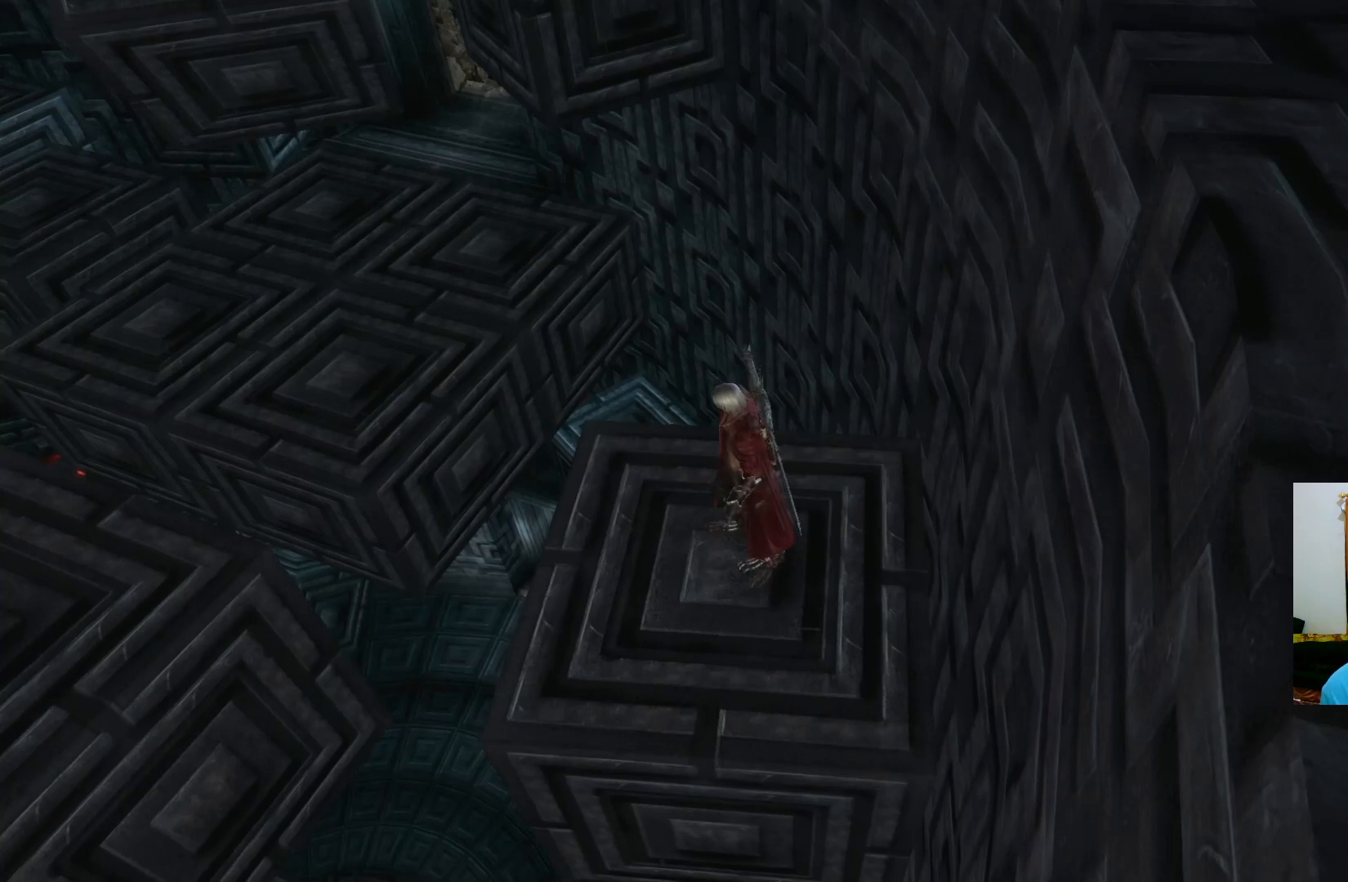
{"buttons": [], "left_stick": "center", "right_stick": "center", "events": [[83, "left_stick", "center"]]}
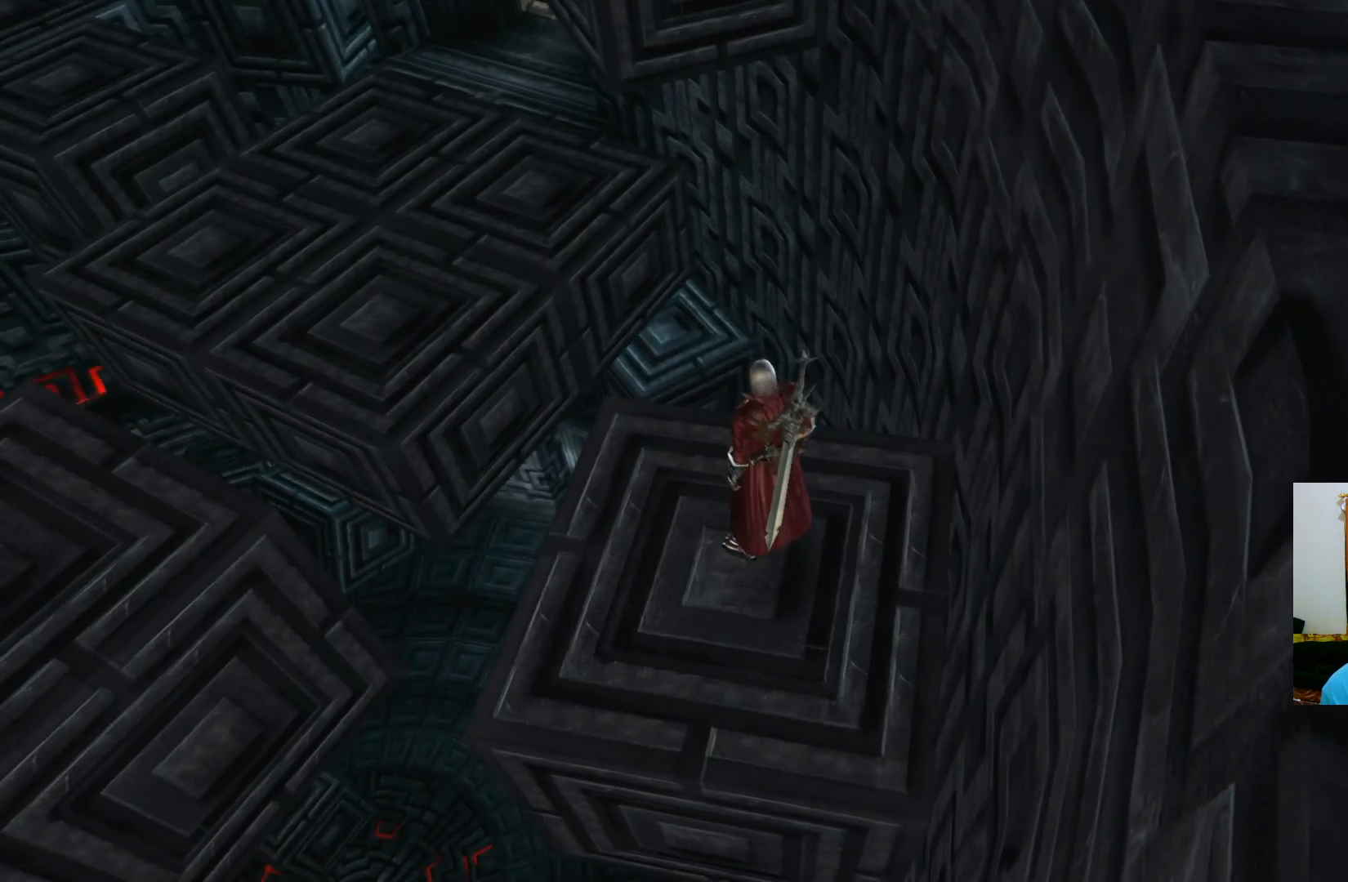
{"buttons": [], "left_stick": "center", "right_stick": "center", "events": []}
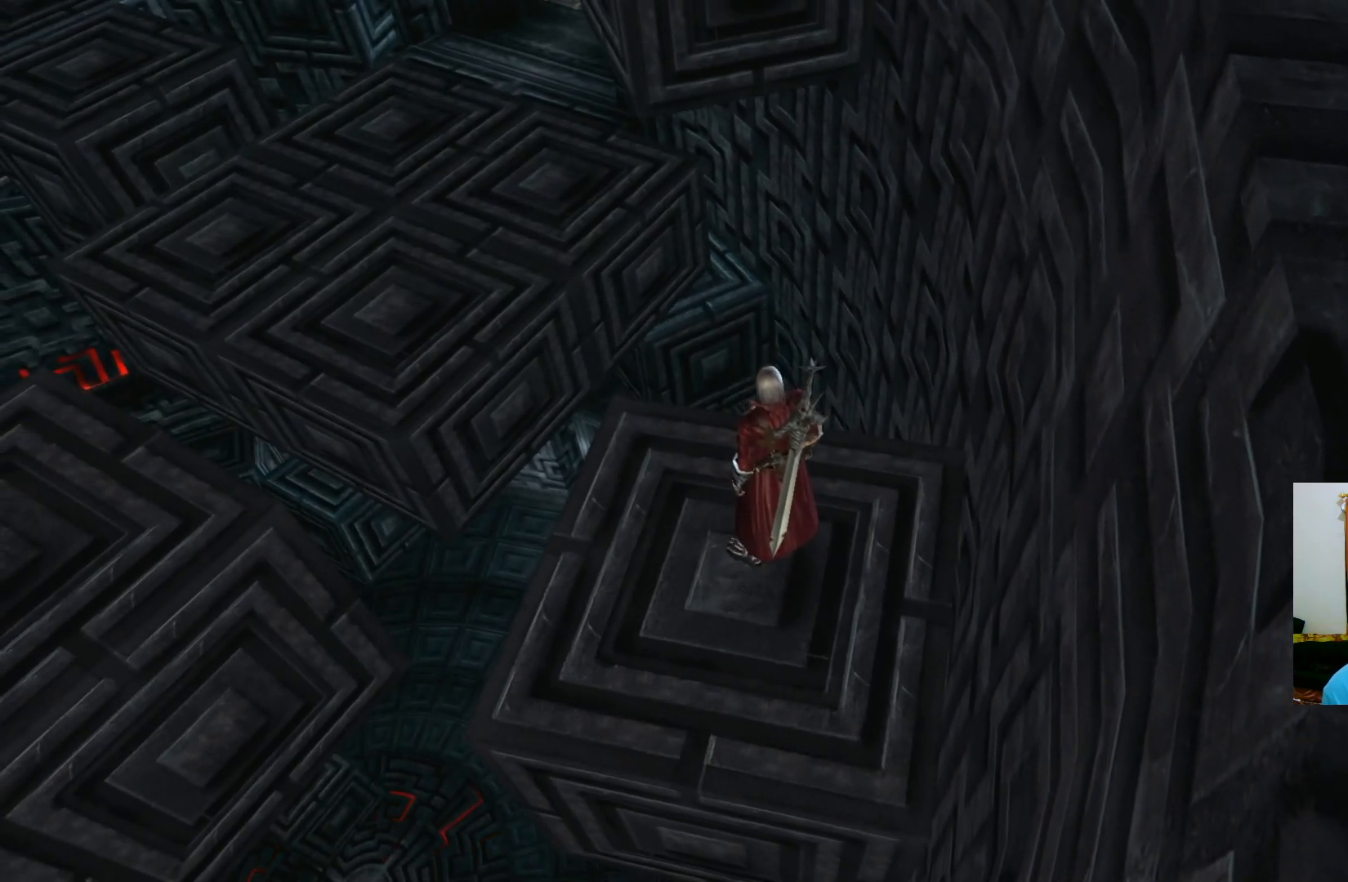
{"buttons": [], "left_stick": "center", "right_stick": "center", "events": []}
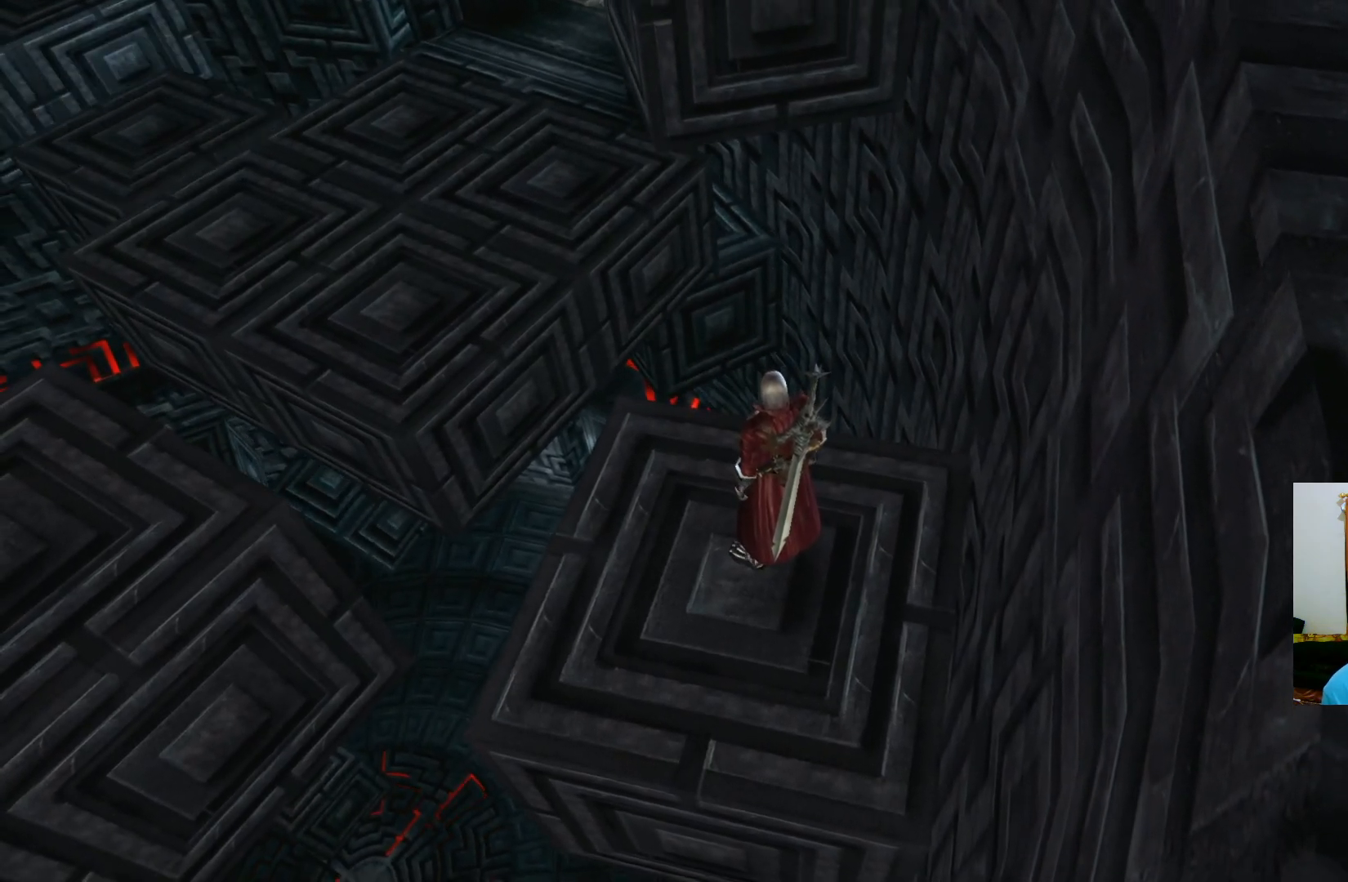
{"buttons": [], "left_stick": "center", "right_stick": "center", "events": []}
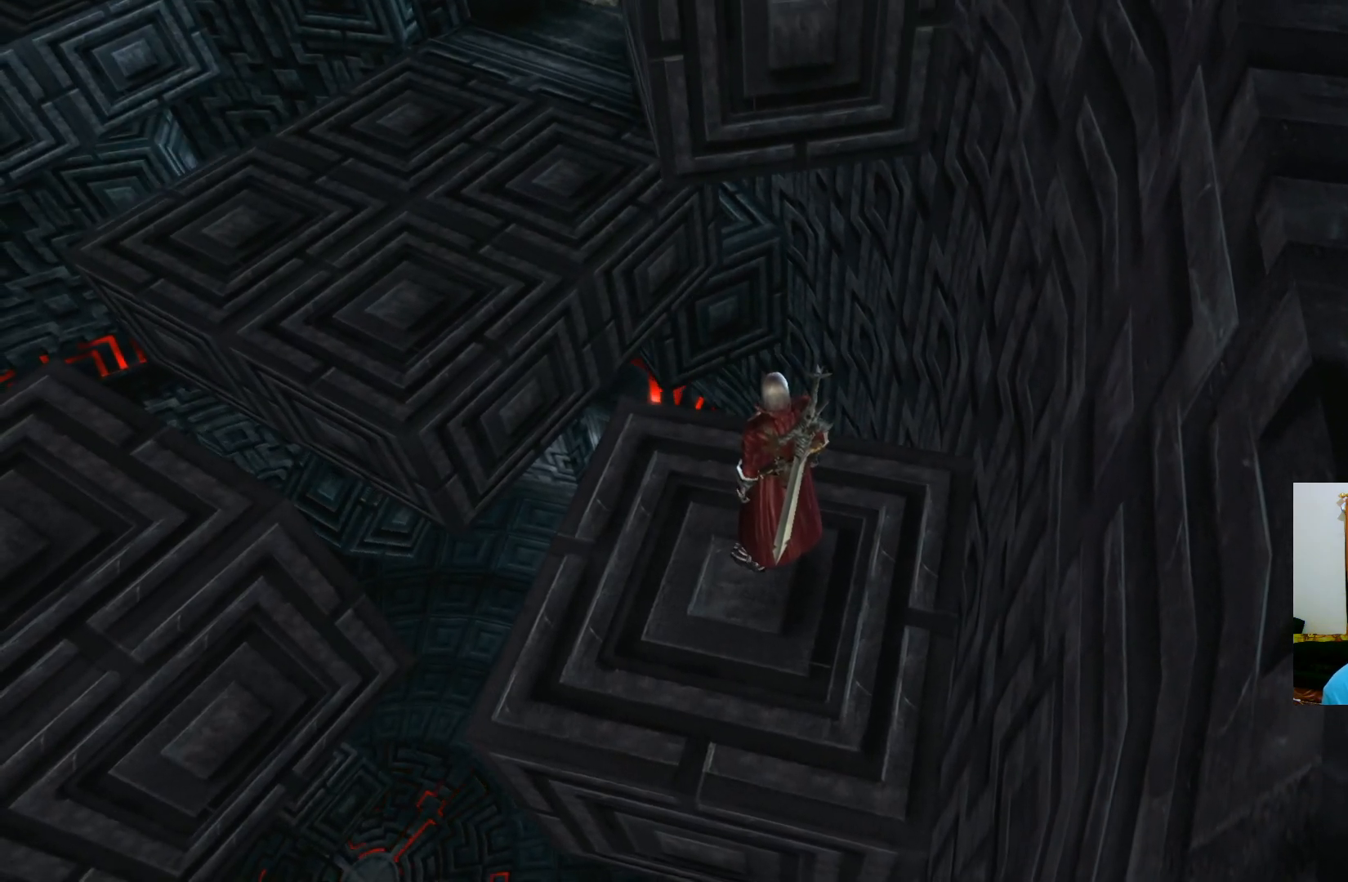
{"buttons": [], "left_stick": "center", "right_stick": "center", "events": []}
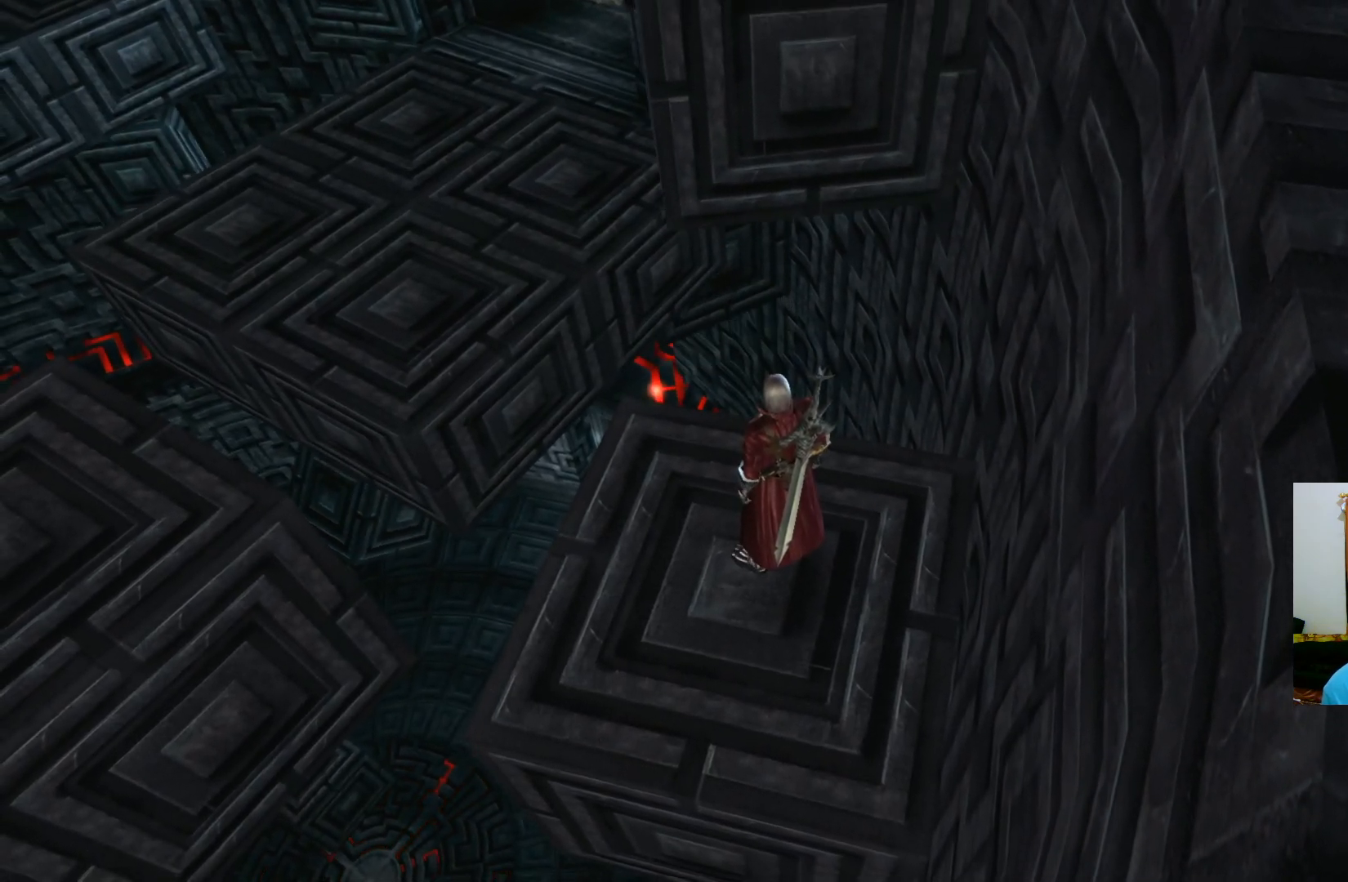
{"buttons": ["A"], "left_stick": "up", "right_stick": "center", "events": [[350, "left_stick", "up"], [467, "A", "down"]]}
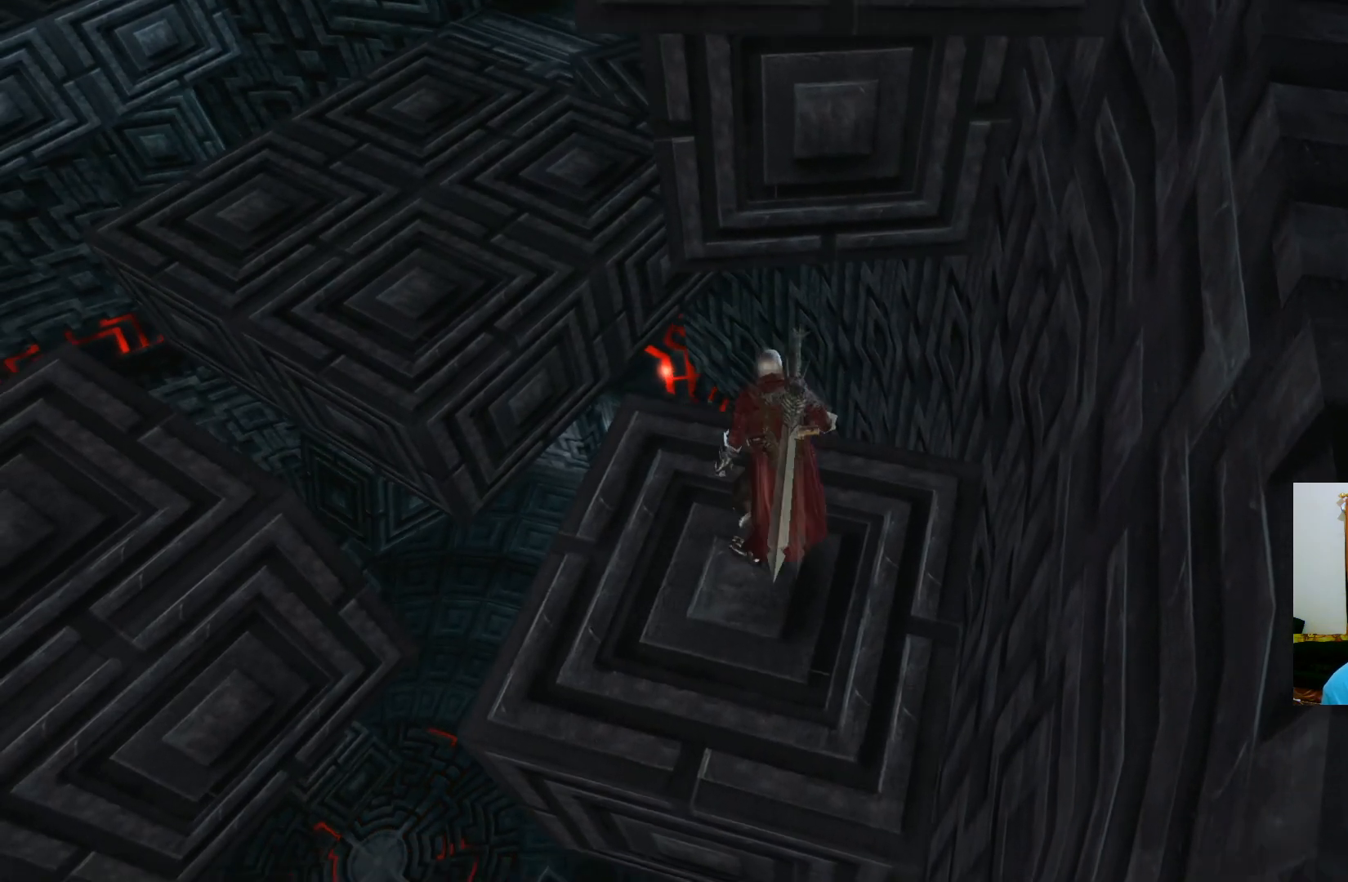
{"buttons": [], "left_stick": "up", "right_stick": "center", "events": [[267, "A", "up"]]}
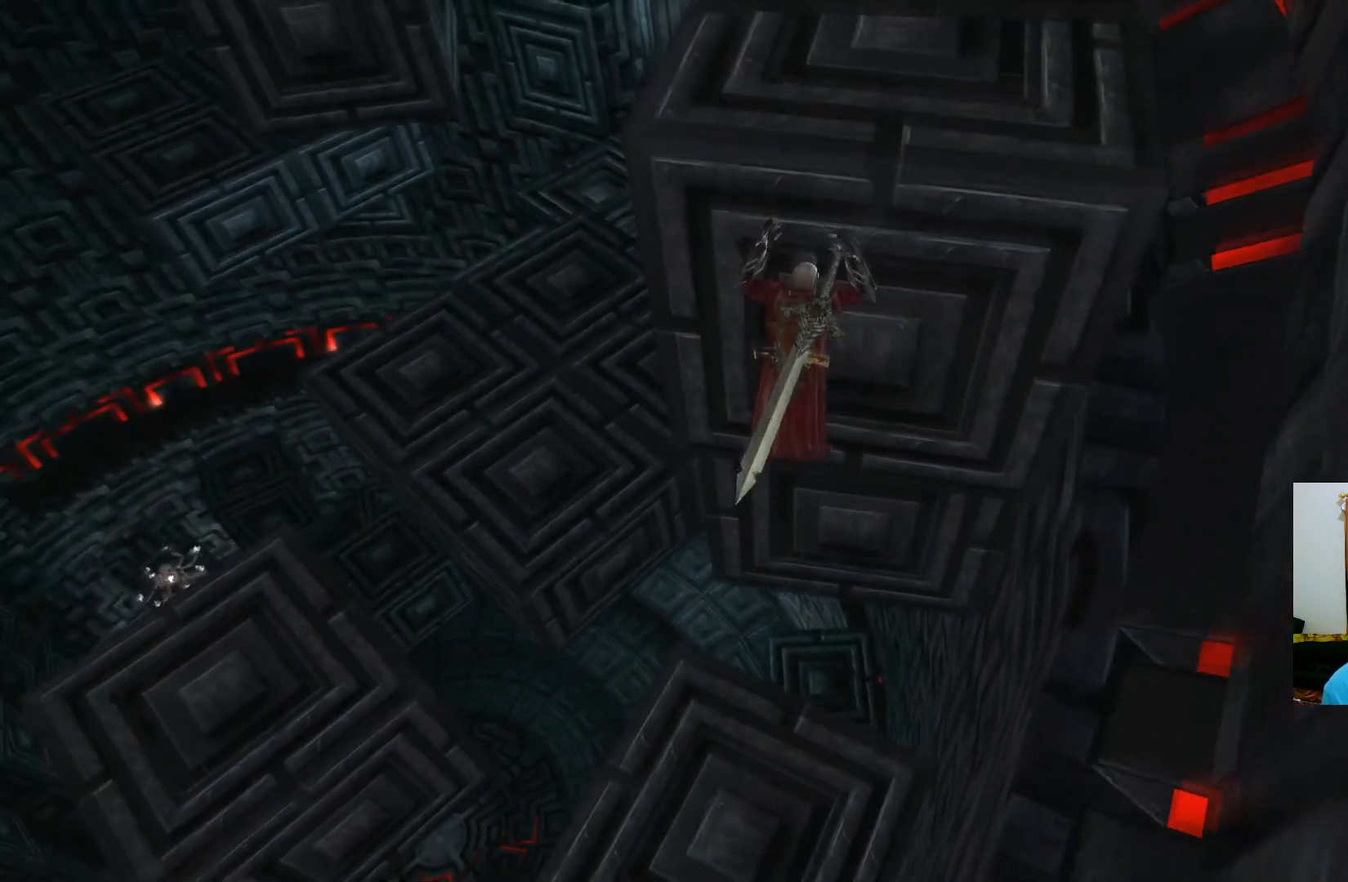
{"buttons": [], "left_stick": "down-right", "right_stick": "center", "events": [[167, "left_stick", "left"], [217, "left_stick", "down"], [283, "left_stick", "down-right"], [300, "A", "down"], [433, "A", "up"]]}
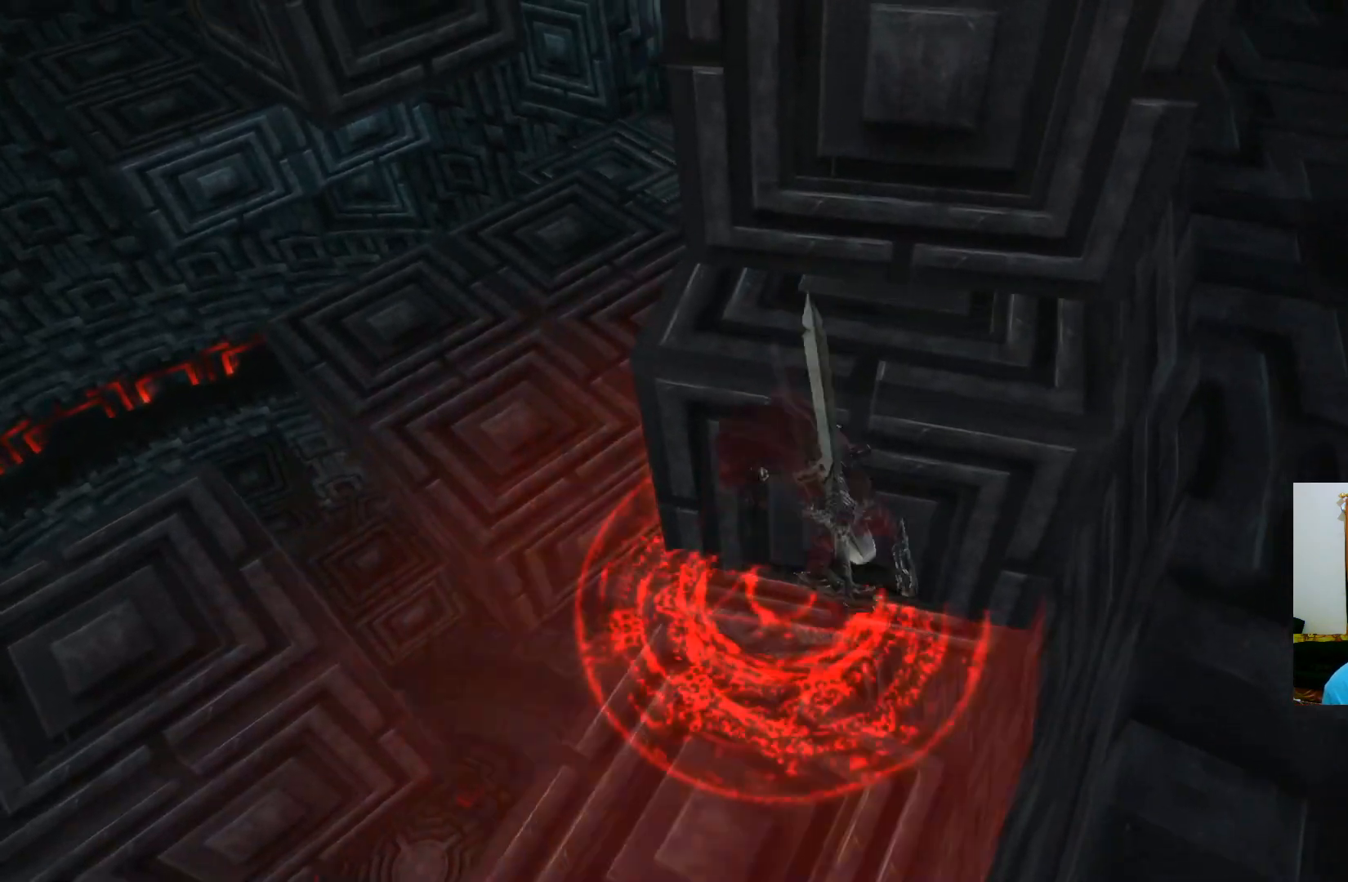
{"buttons": ["A"], "left_stick": "up-left", "right_stick": "center", "events": [[217, "left_stick", "down-left"], [367, "left_stick", "up-left"], [500, "A", "down"]]}
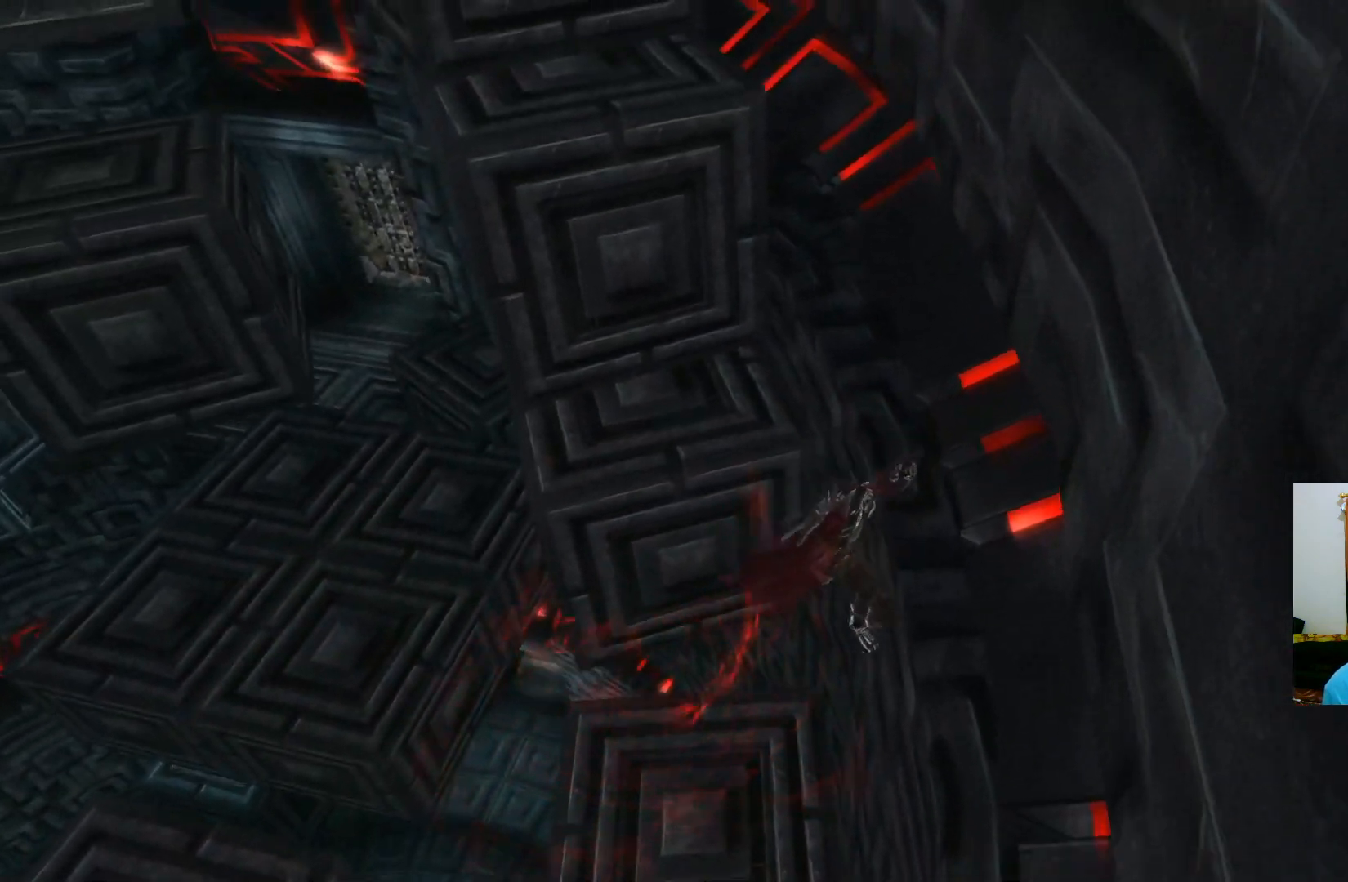
{"buttons": [], "left_stick": "up-left", "right_stick": "center", "events": [[167, "A", "up"]]}
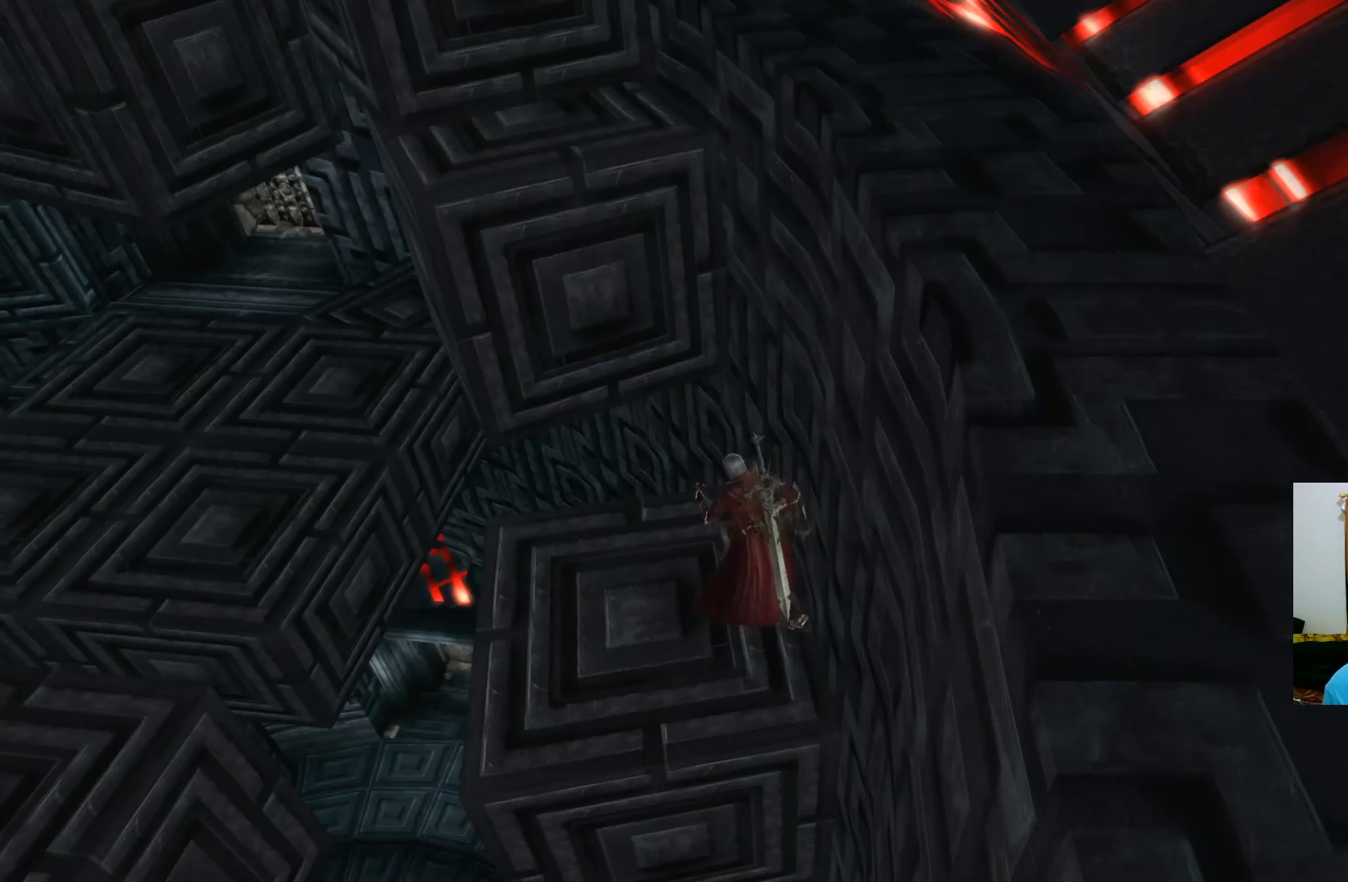
{"buttons": [], "left_stick": "up-left", "right_stick": "center", "events": [[83, "left_stick", "center"], [483, "left_stick", "up-left"]]}